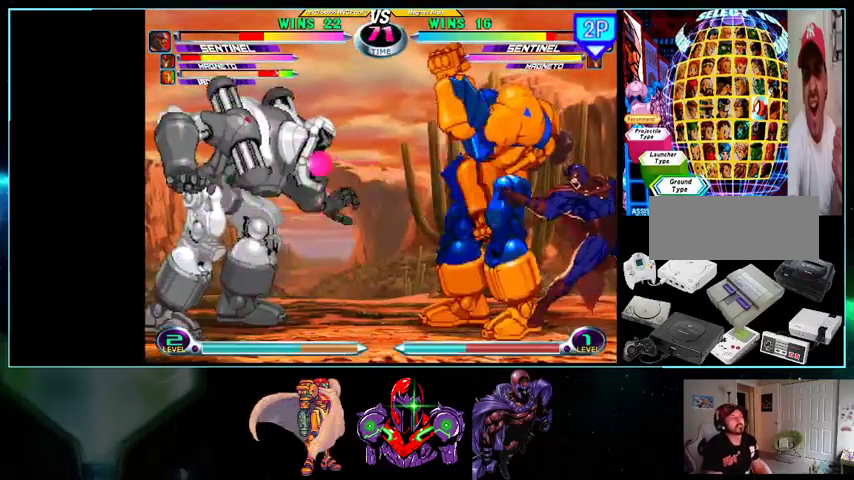
Gameplay with a controller (Nintendo layout); each line is a JSON object with the inputs held at the frame after it. "events" lists button and stick changes between this image and that frame as [ms after this image, input, new state], when the widget could be followed in between. Not read: A L3 R3.
{"buttons": ["DPAD_DOWN", "DPAD_RIGHT"], "events": [[33, "DPAD_RIGHT", "up"], [300, "DPAD_RIGHT", "down"], [500, "DPAD_DOWN", "down"]]}
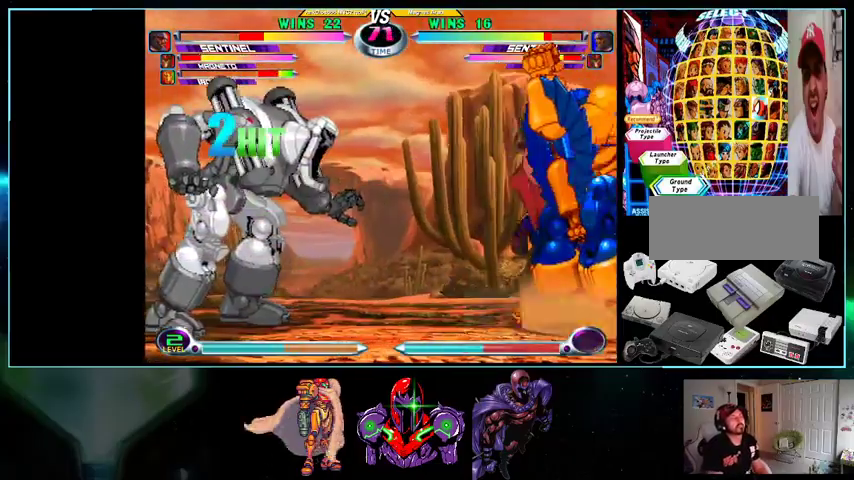
{"buttons": []}
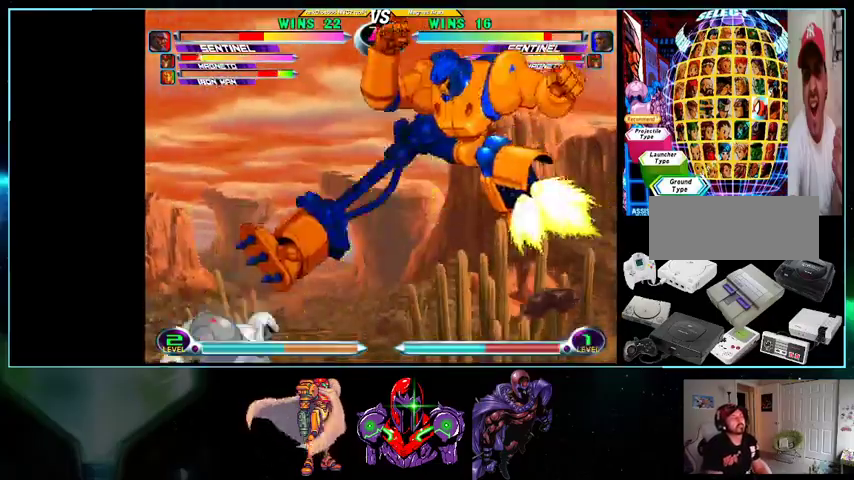
{"buttons": ["DPAD_UP", "DPAD_LEFT"], "events": [[100, "DPAD_UP", "down"], [433, "DPAD_LEFT", "down"]]}
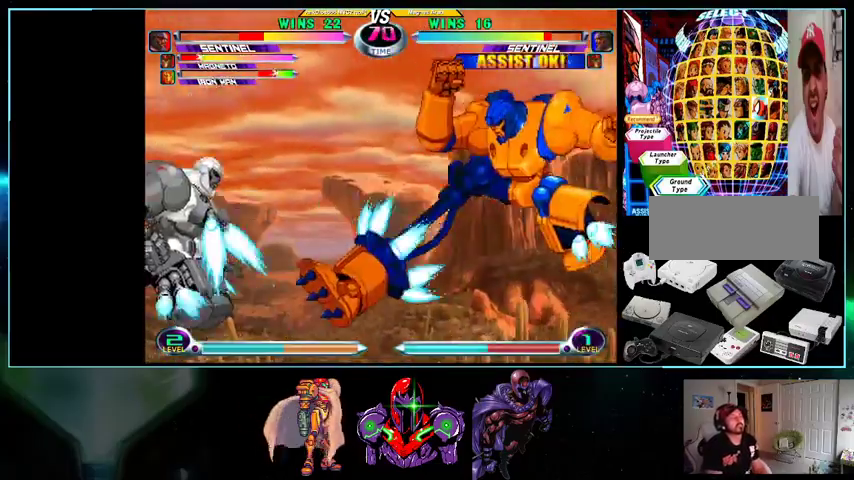
{"buttons": ["DPAD_UP", "DPAD_RIGHT"], "events": [[33, "DPAD_LEFT", "up"], [33, "DPAD_UP", "up"], [100, "DPAD_DOWN", "down"], [133, "DPAD_LEFT", "down"], [167, "DPAD_DOWN", "up"], [200, "DPAD_LEFT", "up"], [300, "DPAD_UP", "down"], [367, "DPAD_RIGHT", "down"]]}
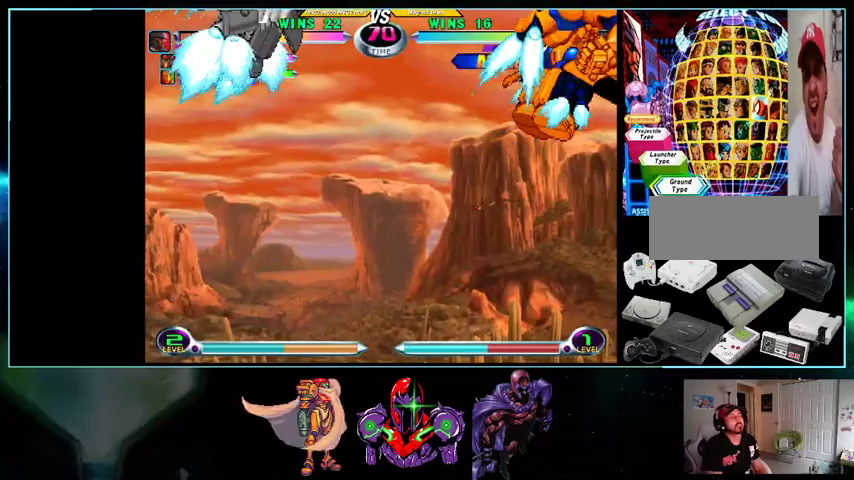
{"buttons": [], "events": [[200, "DPAD_UP", "up"], [300, "DPAD_DOWN", "down"], [333, "DPAD_RIGHT", "up"], [367, "DPAD_LEFT", "down"], [400, "DPAD_DOWN", "up"], [400, "Y", "down"], [433, "DPAD_LEFT", "up"], [500, "Y", "up"]]}
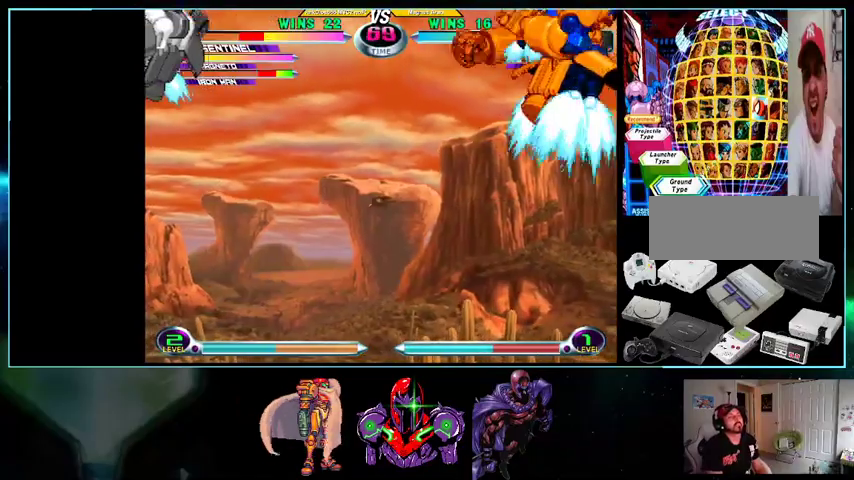
{"buttons": [], "events": []}
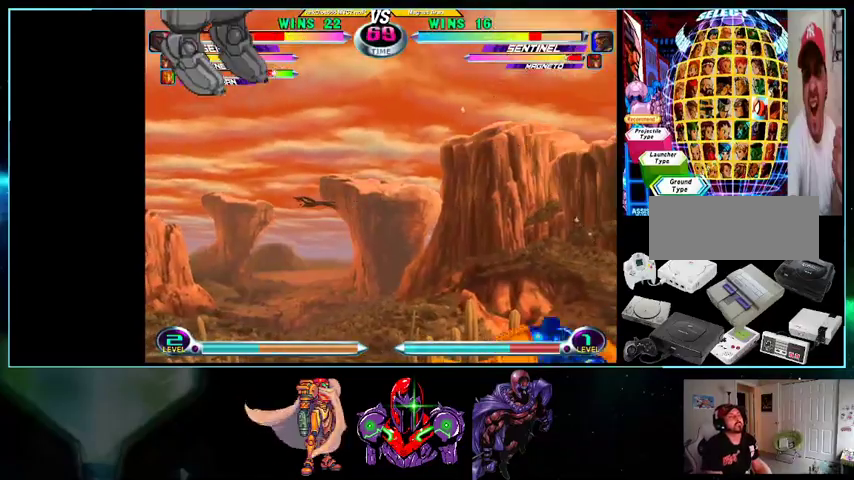
{"buttons": [], "events": []}
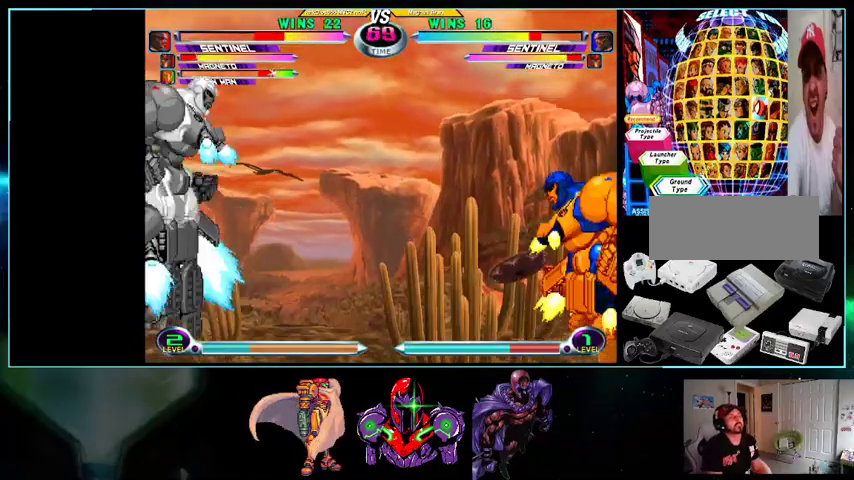
{"buttons": [], "events": [[400, "DPAD_DOWN", "down"], [400, "X", "down"], [400, "Y", "down"], [500, "DPAD_DOWN", "up"], [500, "X", "up"], [500, "Y", "up"]]}
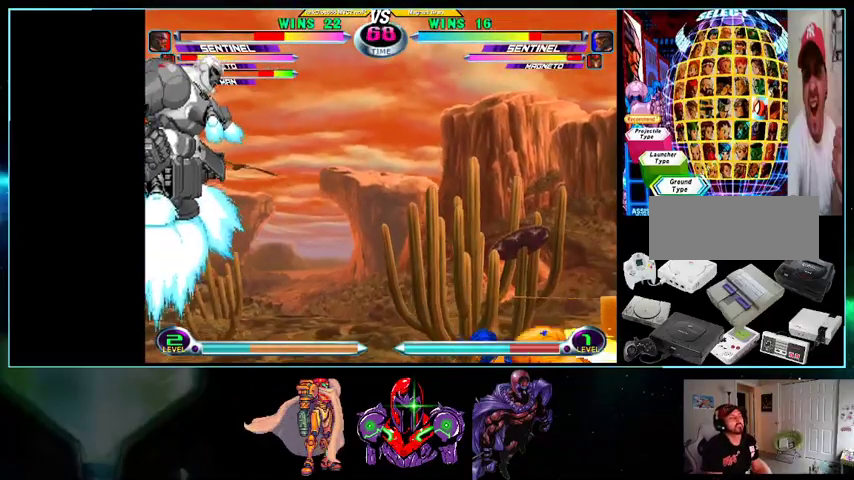
{"buttons": [], "events": [[100, "DPAD_DOWN", "down"], [100, "X", "down"], [100, "Y", "down"], [167, "DPAD_DOWN", "up"], [167, "X", "up"], [167, "Y", "up"], [400, "B", "down"], [400, "Y", "down"], [433, "B", "up"], [433, "Y", "up"]]}
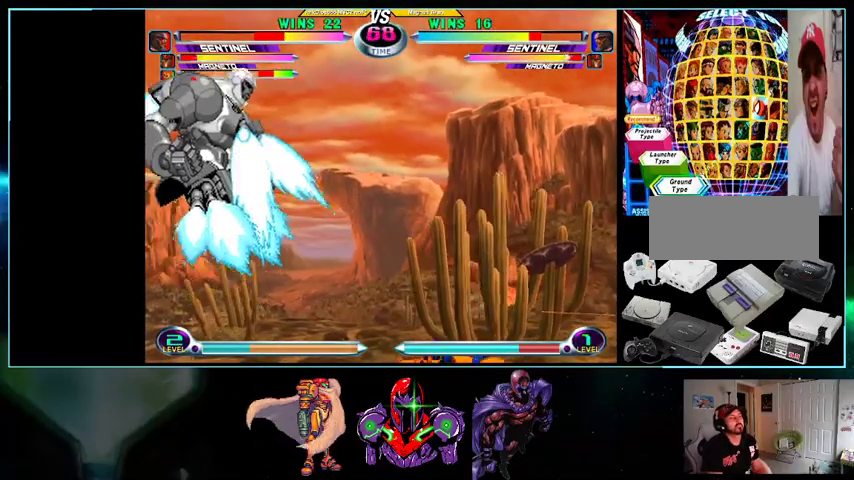
{"buttons": ["DPAD_RIGHT"], "events": [[200, "DPAD_RIGHT", "down"]]}
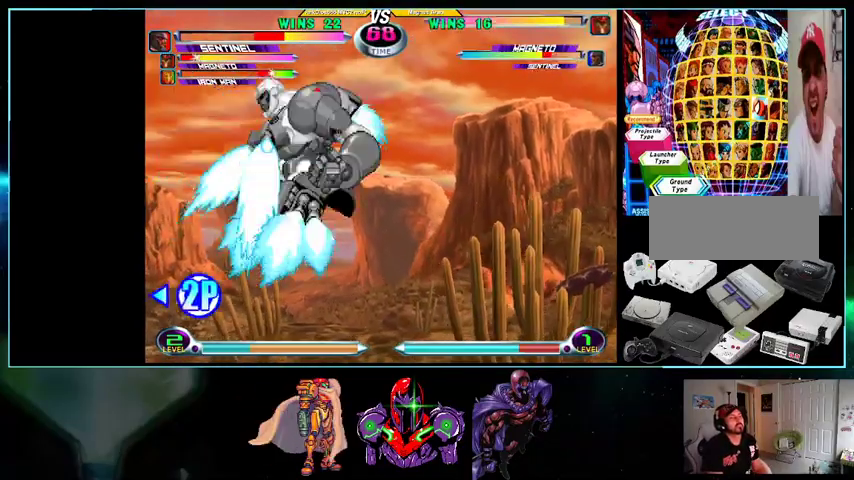
{"buttons": ["DPAD_LEFT"], "events": [[200, "DPAD_RIGHT", "up"], [233, "DPAD_LEFT", "down"]]}
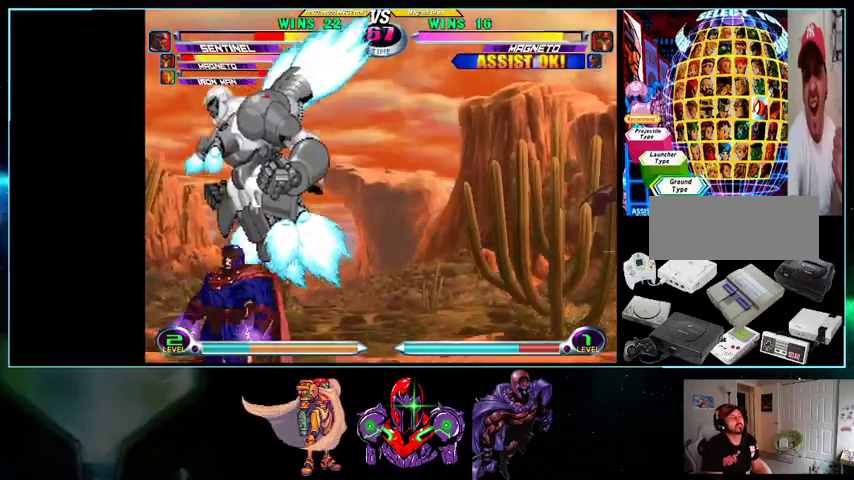
{"buttons": ["DPAD_UP", "DPAD_RIGHT"], "events": [[433, "DPAD_DOWN", "down"], [433, "DPAD_LEFT", "up"], [500, "DPAD_DOWN", "up"], [500, "DPAD_RIGHT", "down"], [500, "DPAD_UP", "down"]]}
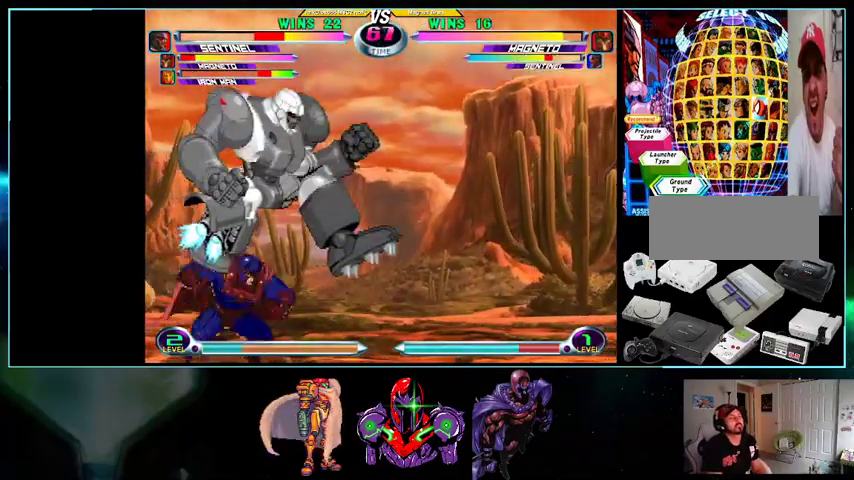
{"buttons": [], "events": [[400, "DPAD_RIGHT", "up"], [433, "DPAD_UP", "up"]]}
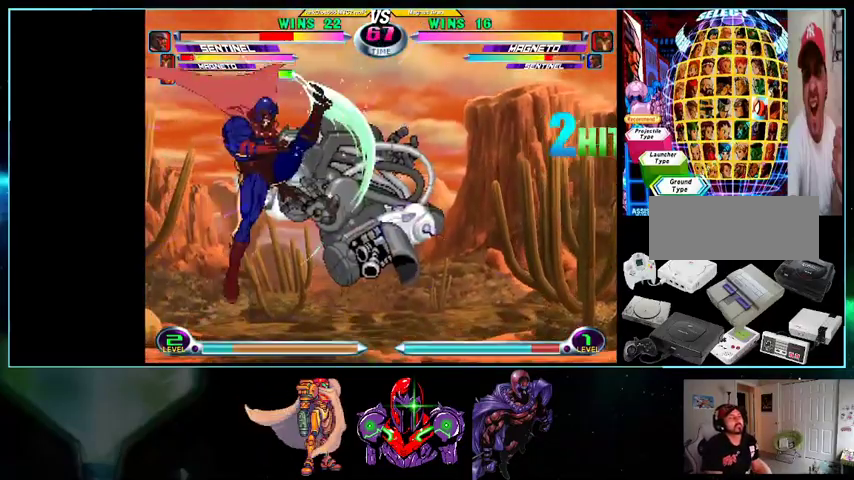
{"buttons": [], "events": [[33, "DPAD_DOWN", "down"], [100, "X", "down"], [133, "X", "up"], [300, "X", "down"], [367, "DPAD_DOWN", "up"], [400, "X", "up"]]}
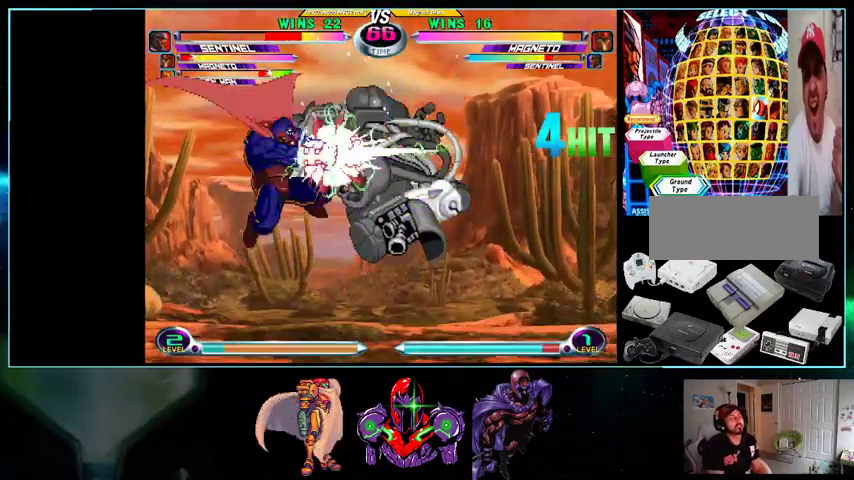
{"buttons": [], "events": [[133, "DPAD_DOWN", "down"], [200, "DPAD_DOWN", "up"], [233, "DPAD_RIGHT", "down"], [233, "DPAD_UP", "down"], [500, "DPAD_RIGHT", "up"], [500, "DPAD_UP", "up"]]}
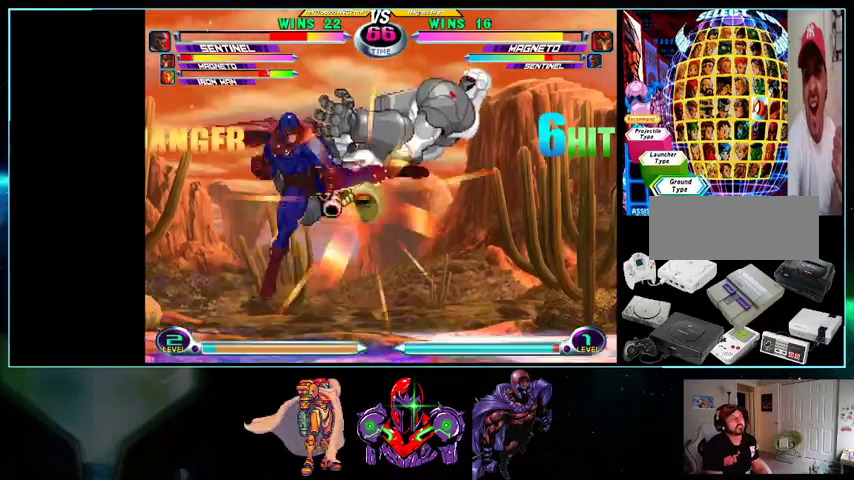
{"buttons": ["DPAD_DOWN"], "events": [[267, "DPAD_DOWN", "down"], [300, "X", "down"], [300, "Y", "down"], [333, "Y", "up"], [367, "X", "up"]]}
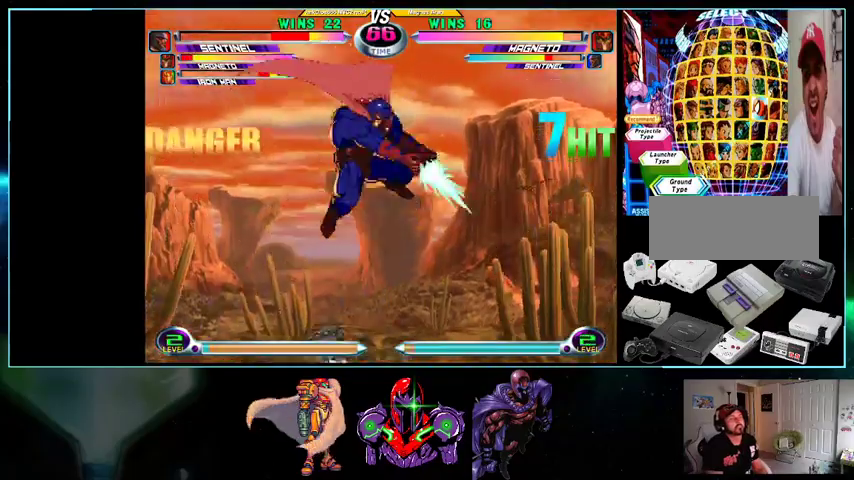
{"buttons": ["DPAD_DOWN", "DPAD_LEFT"], "events": [[33, "X", "down"], [100, "DPAD_DOWN", "up"], [100, "X", "up"], [400, "DPAD_LEFT", "down"], [433, "DPAD_DOWN", "down"], [433, "X", "down"], [433, "Y", "down"], [500, "X", "up"], [500, "Y", "up"]]}
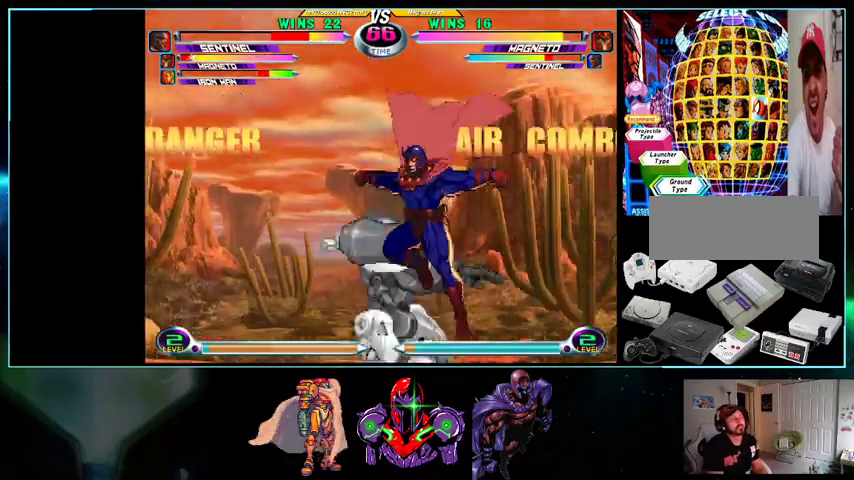
{"buttons": ["DPAD_RIGHT"], "events": [[33, "Y", "down"], [100, "DPAD_DOWN", "up"], [133, "DPAD_LEFT", "up"], [133, "Y", "up"], [200, "DPAD_RIGHT", "down"], [333, "B", "down"], [400, "B", "up"]]}
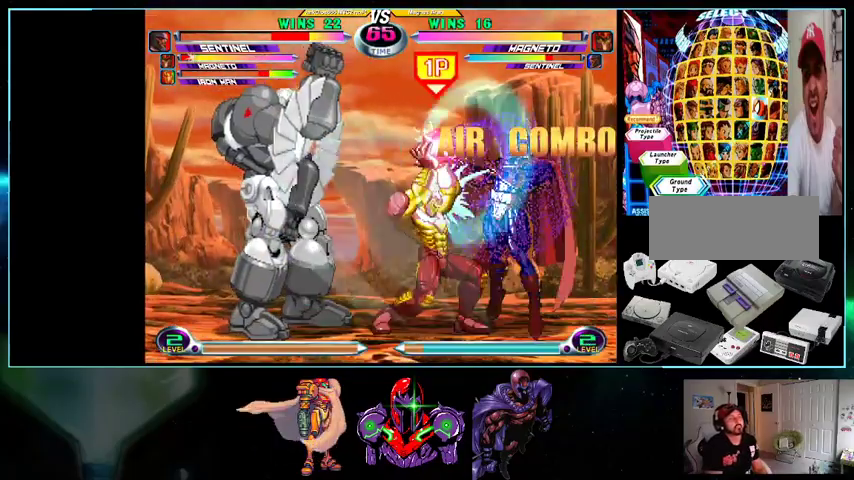
{"buttons": ["DPAD_DOWN", "DPAD_RIGHT"], "events": [[467, "DPAD_DOWN", "down"]]}
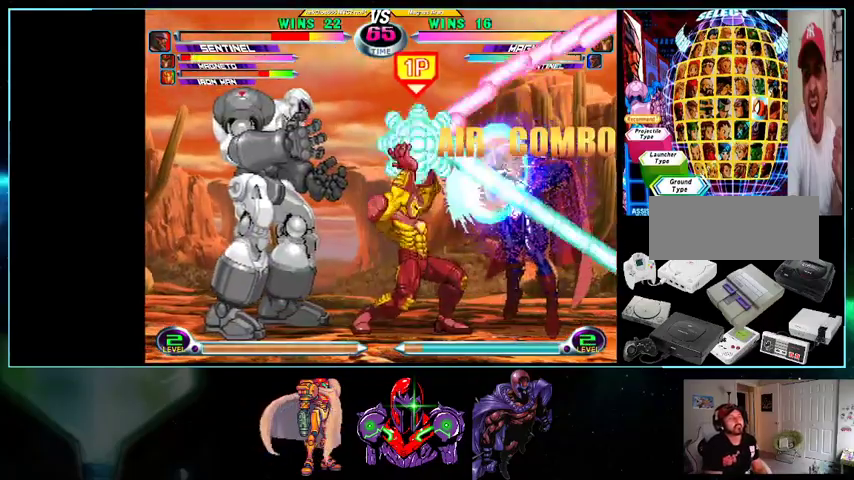
{"buttons": ["X", "Y", "DPAD_UP", "DPAD_RIGHT"], "events": [[33, "DPAD_DOWN", "up"], [33, "DPAD_UP", "down"], [500, "X", "down"], [500, "Y", "down"]]}
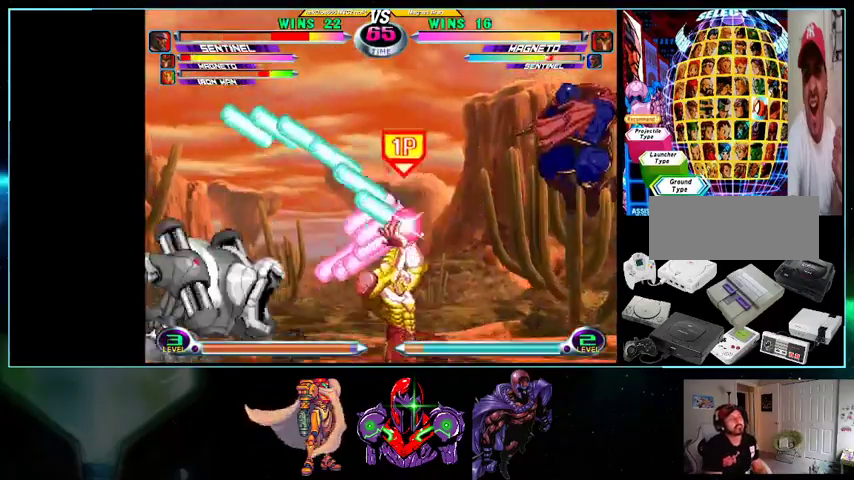
{"buttons": ["DPAD_UP", "DPAD_RIGHT"], "events": [[100, "X", "up"], [100, "Y", "up"]]}
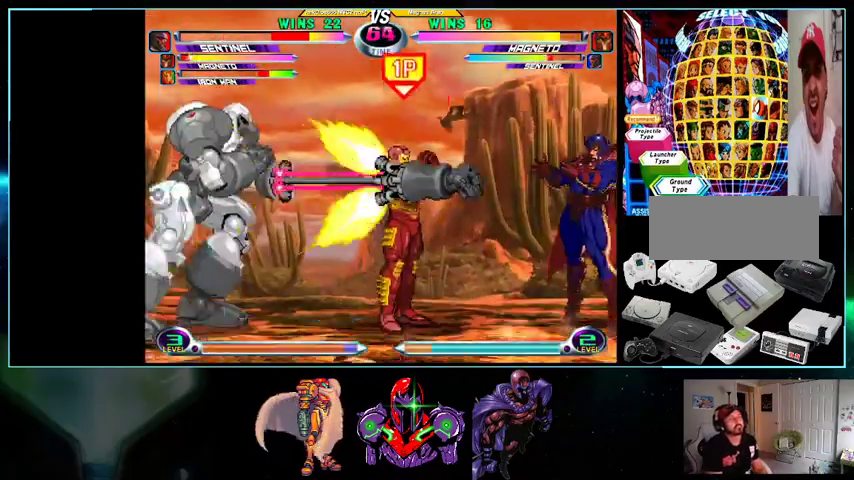
{"buttons": ["DPAD_RIGHT"], "events": [[33, "DPAD_UP", "up"]]}
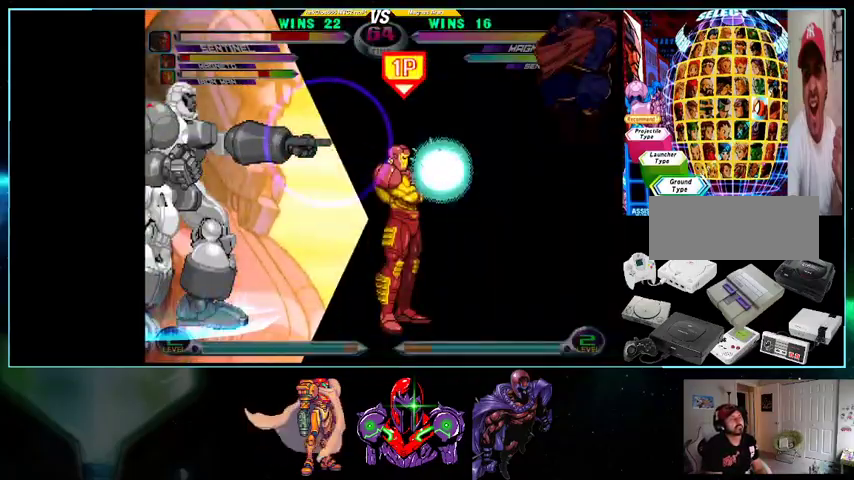
{"buttons": ["DPAD_RIGHT"], "events": []}
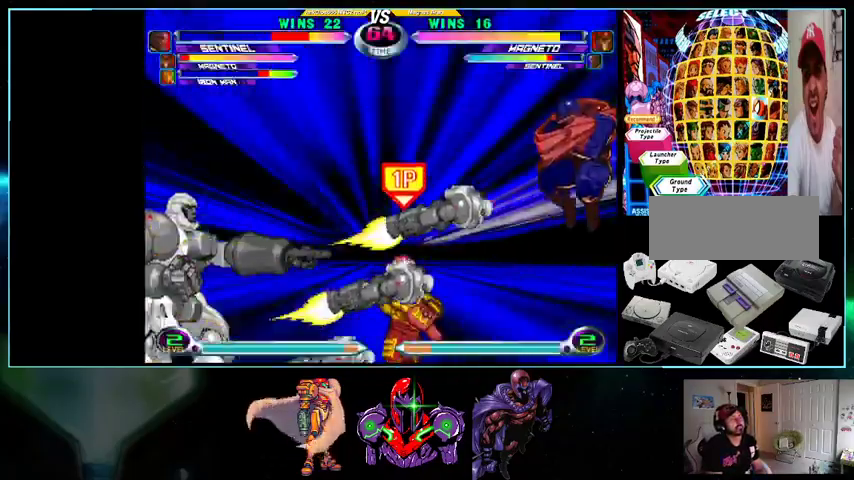
{"buttons": ["DPAD_DOWN", "DPAD_RIGHT"], "events": [[433, "DPAD_DOWN", "down"]]}